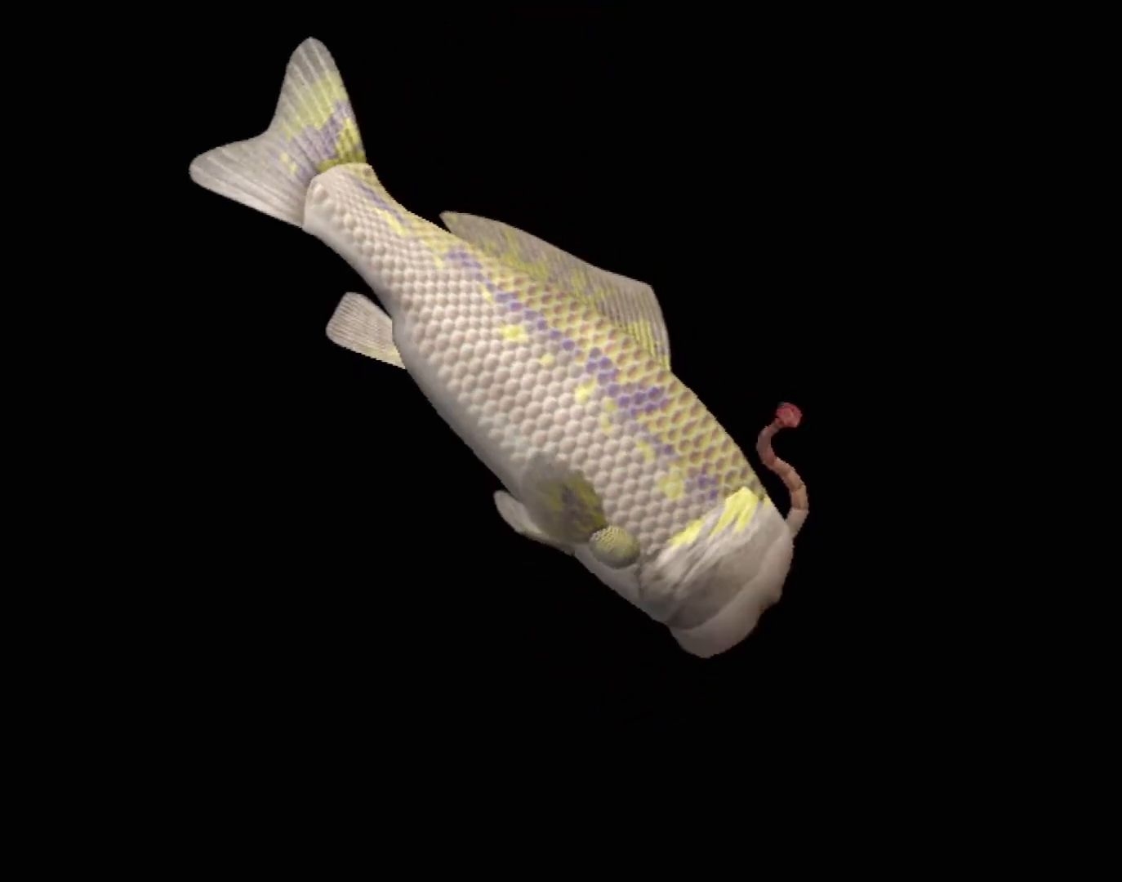
Gameplay with a controller (Xbox layout); each line is a JSON object with the inputs held at the frame after it. "events" lists button and stick changes between this image and that frame as [ms after this image, input, new state], when the widget could be followed in between. Not read: L1 L3 R1 R3 SELECT right_stick.
{"buttons": ["A"], "left_stick": "center", "events": []}
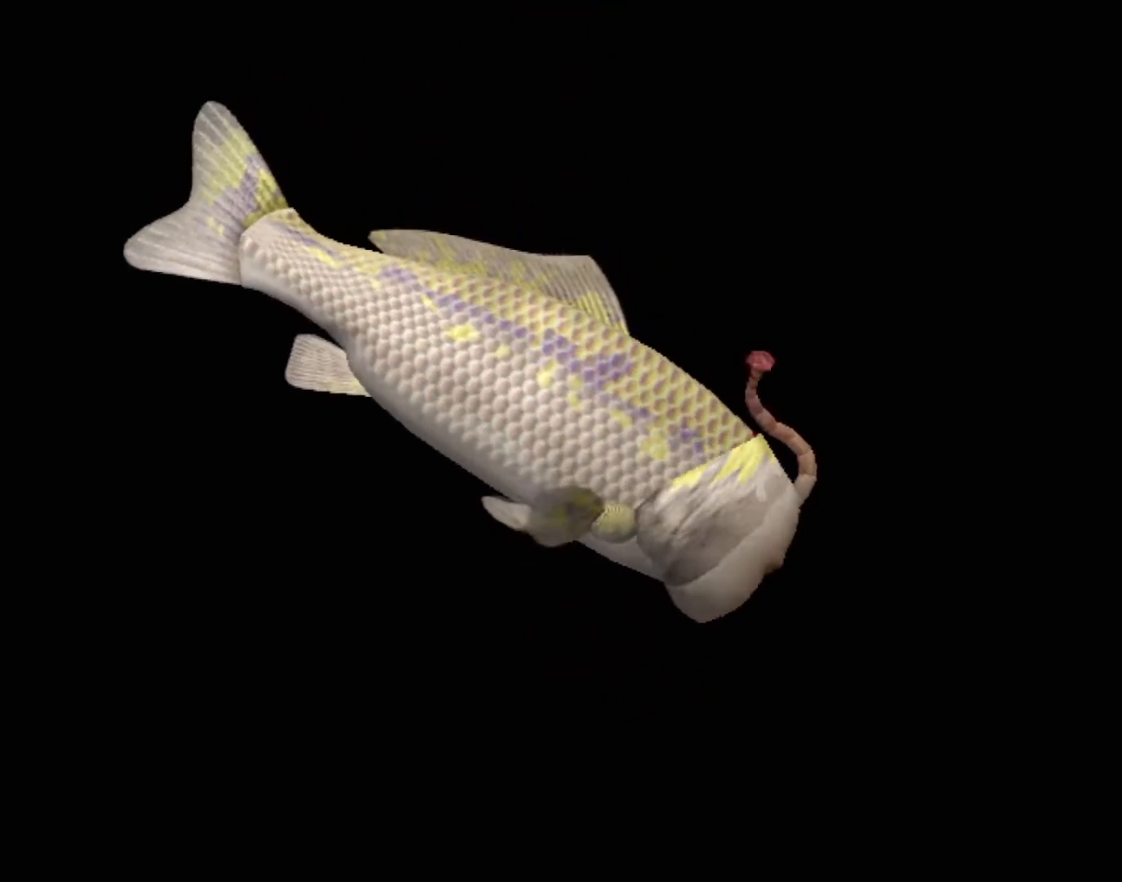
{"buttons": ["A"], "left_stick": "center", "events": []}
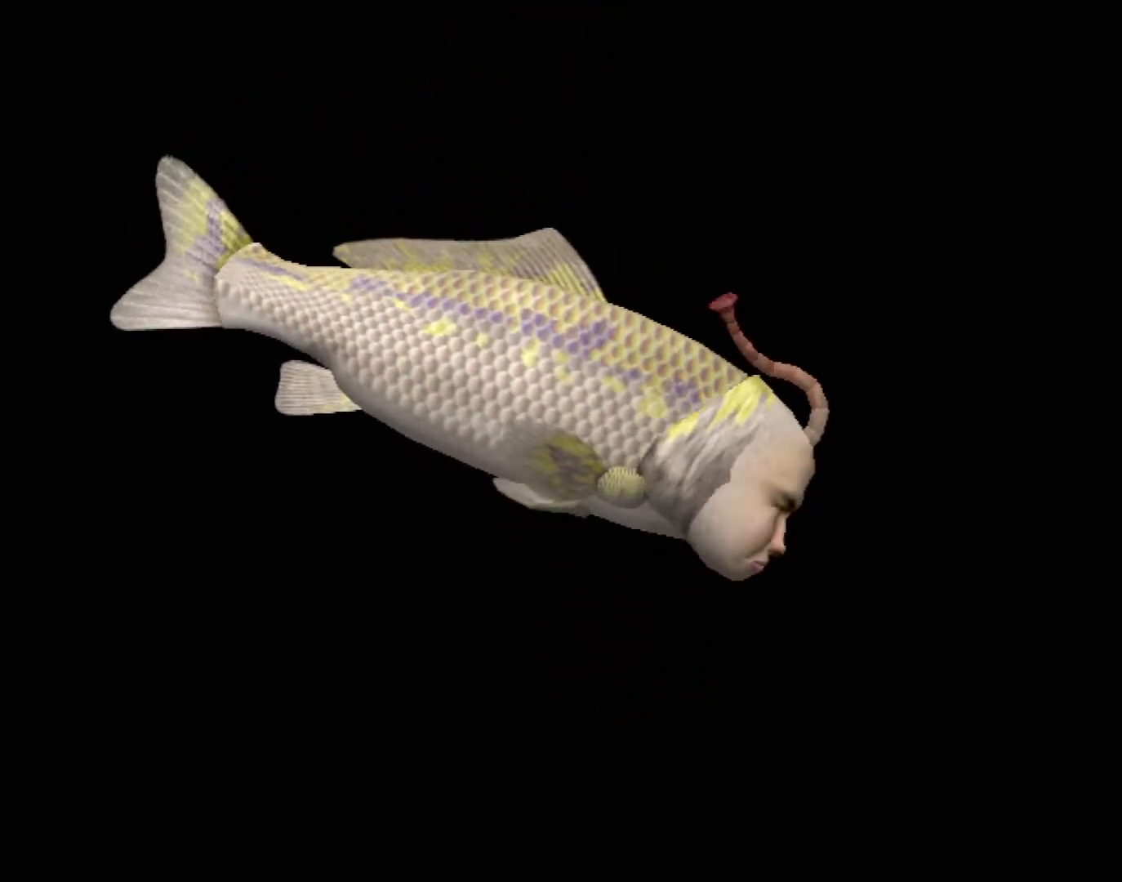
{"buttons": ["A"], "left_stick": "center", "events": []}
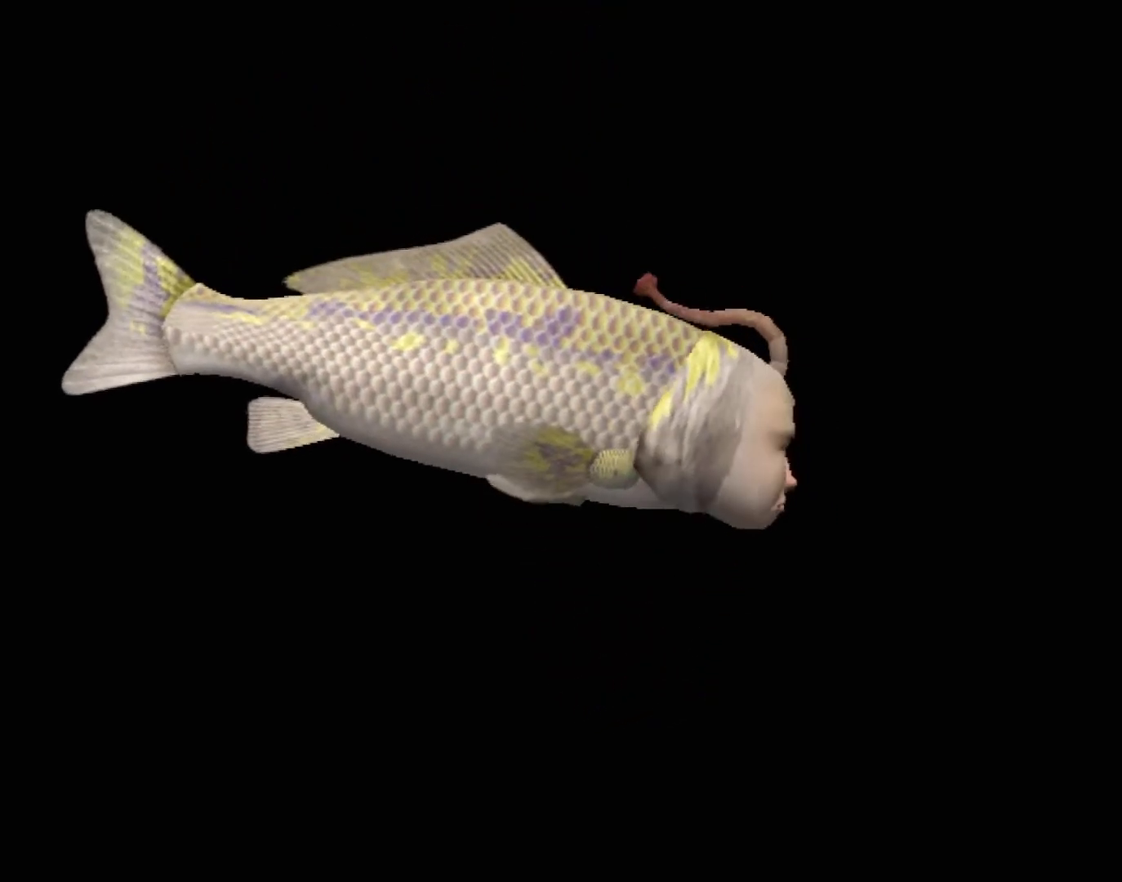
{"buttons": [], "left_stick": "center", "events": [[67, "A", "up"]]}
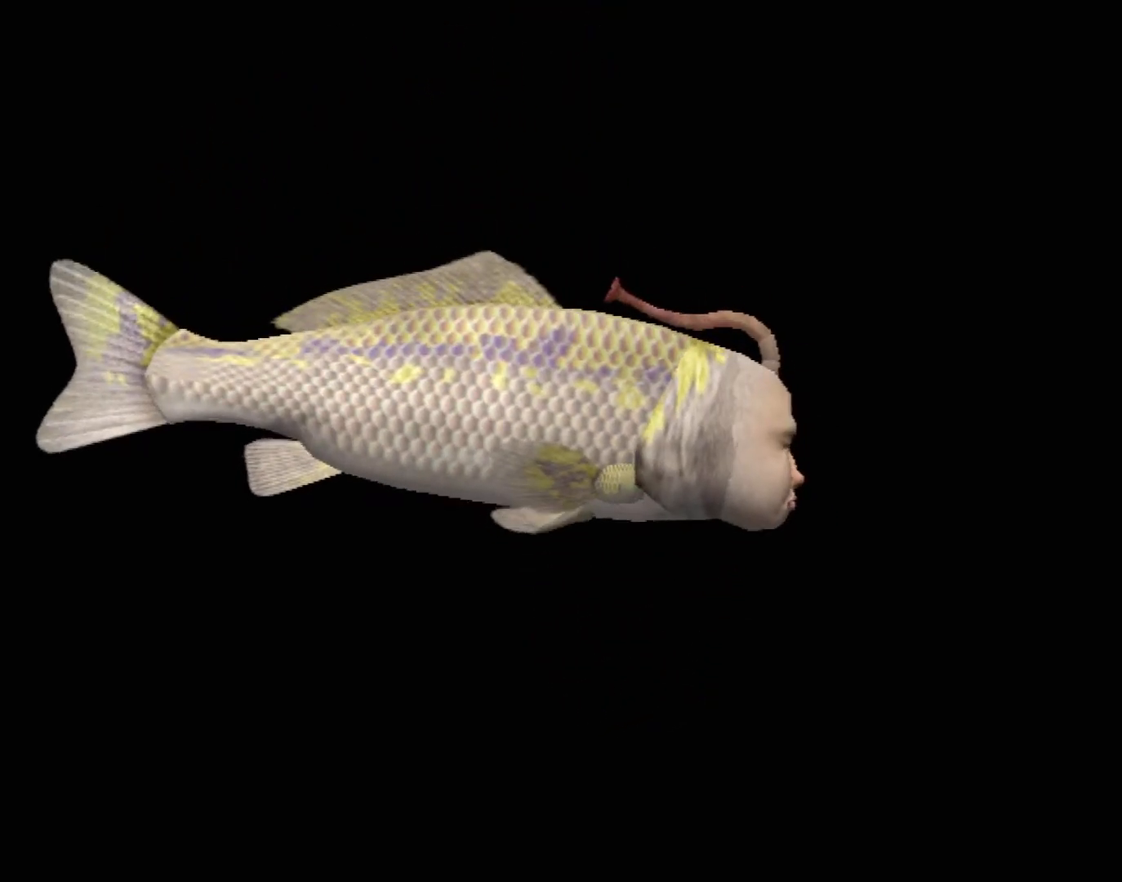
{"buttons": [], "left_stick": "center", "events": []}
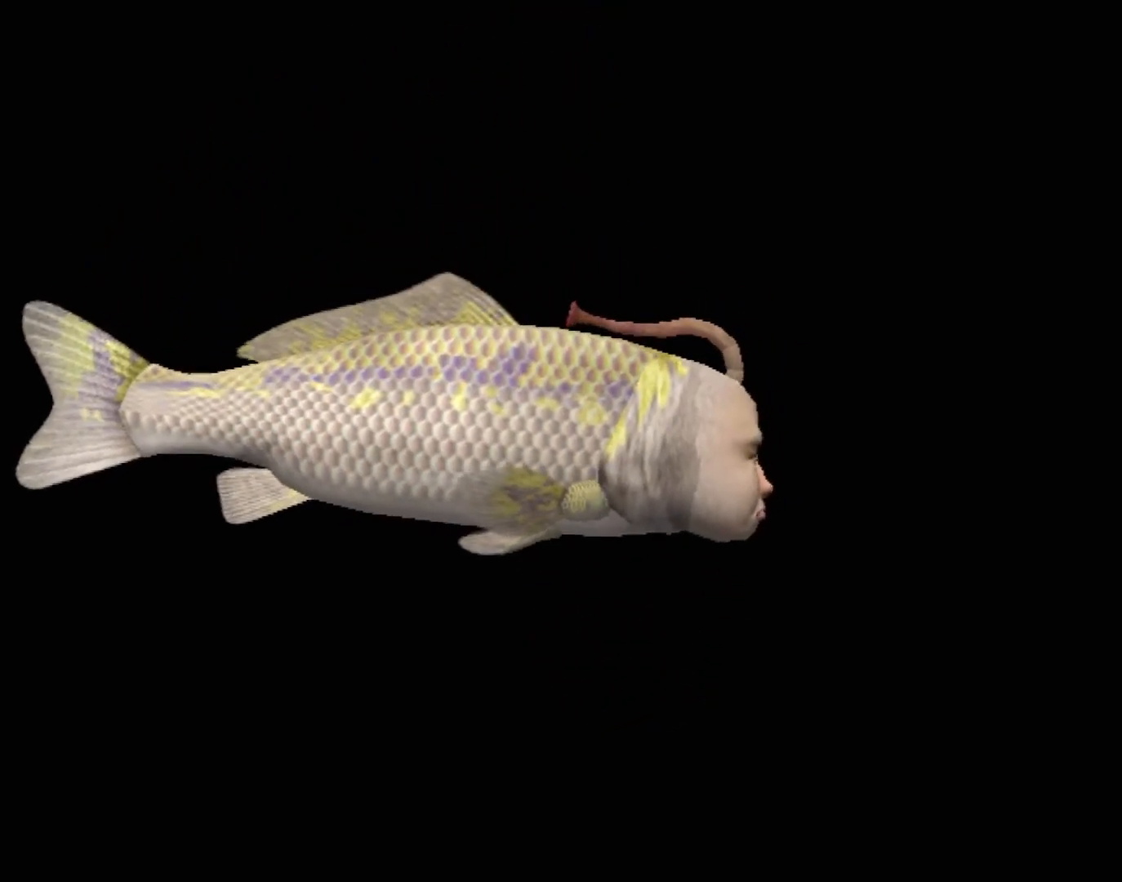
{"buttons": [], "left_stick": "center", "events": []}
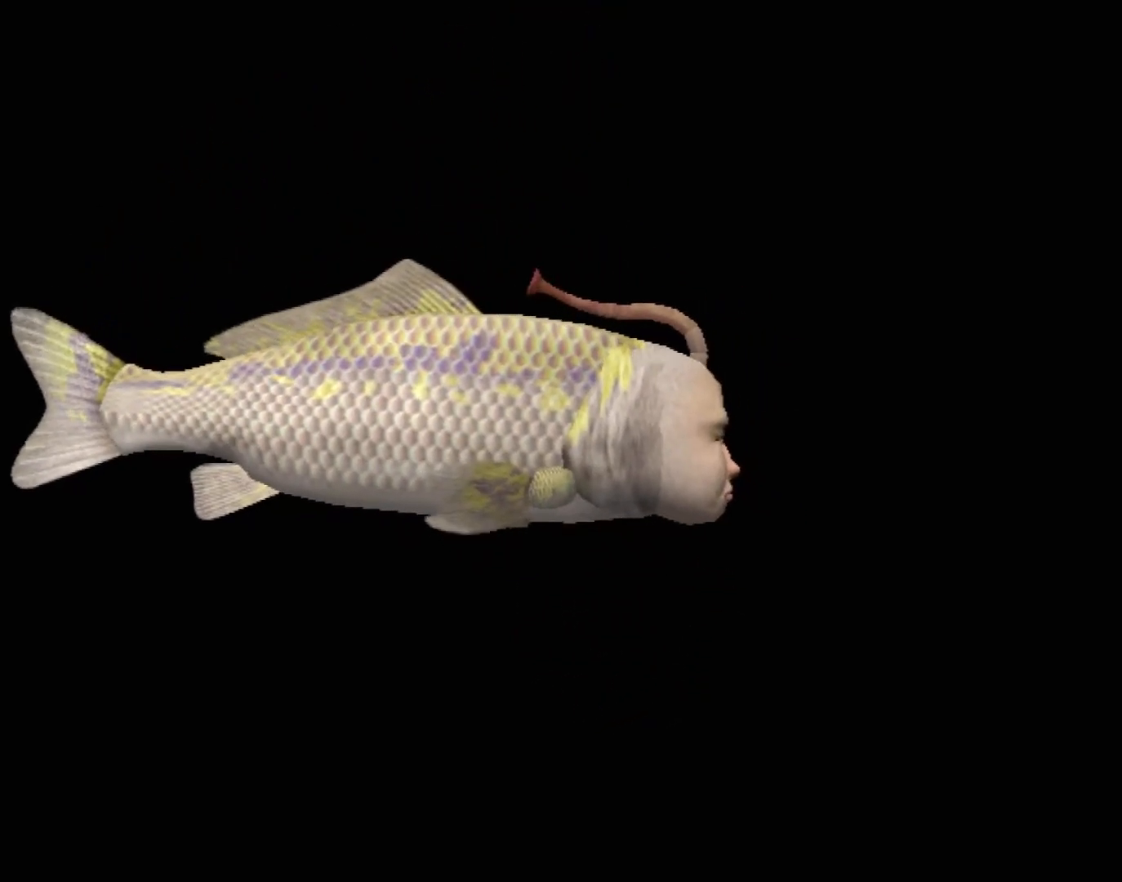
{"buttons": [], "left_stick": "center", "events": []}
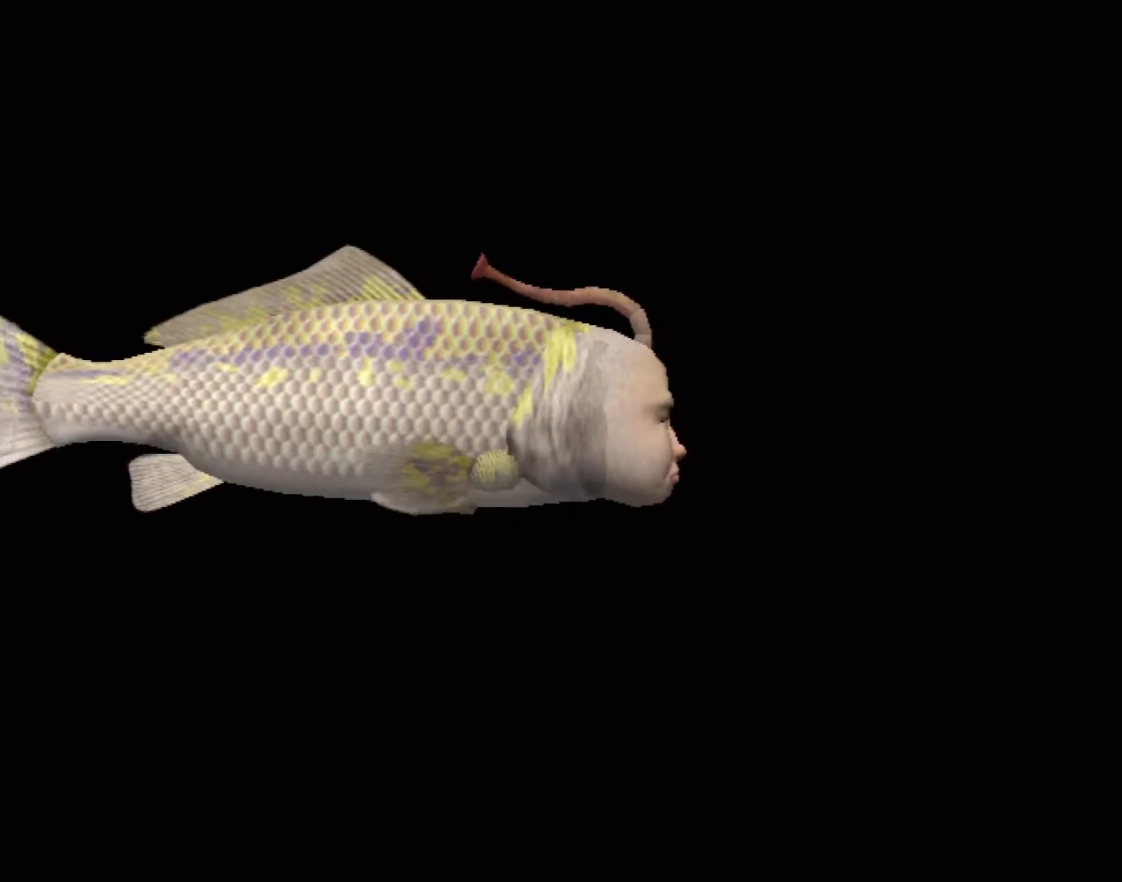
{"buttons": [], "left_stick": "center", "events": []}
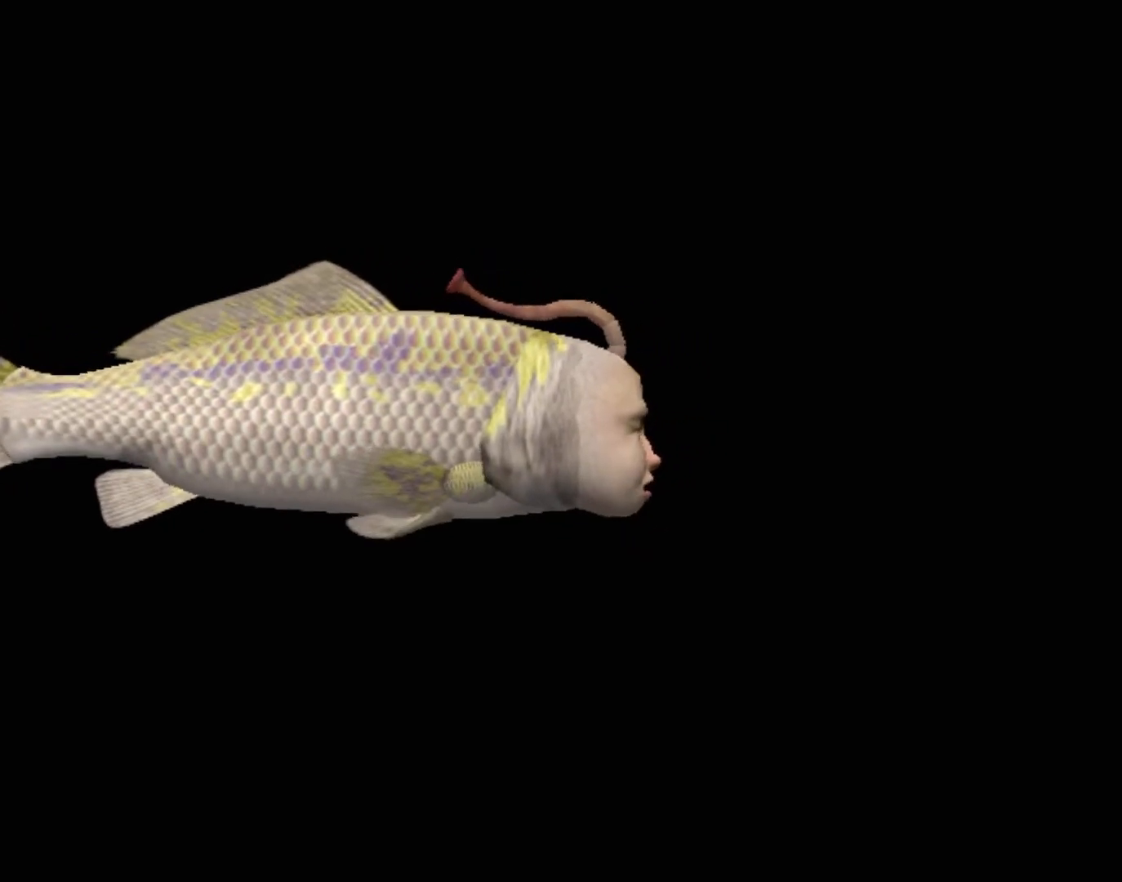
{"buttons": [], "left_stick": "center", "events": []}
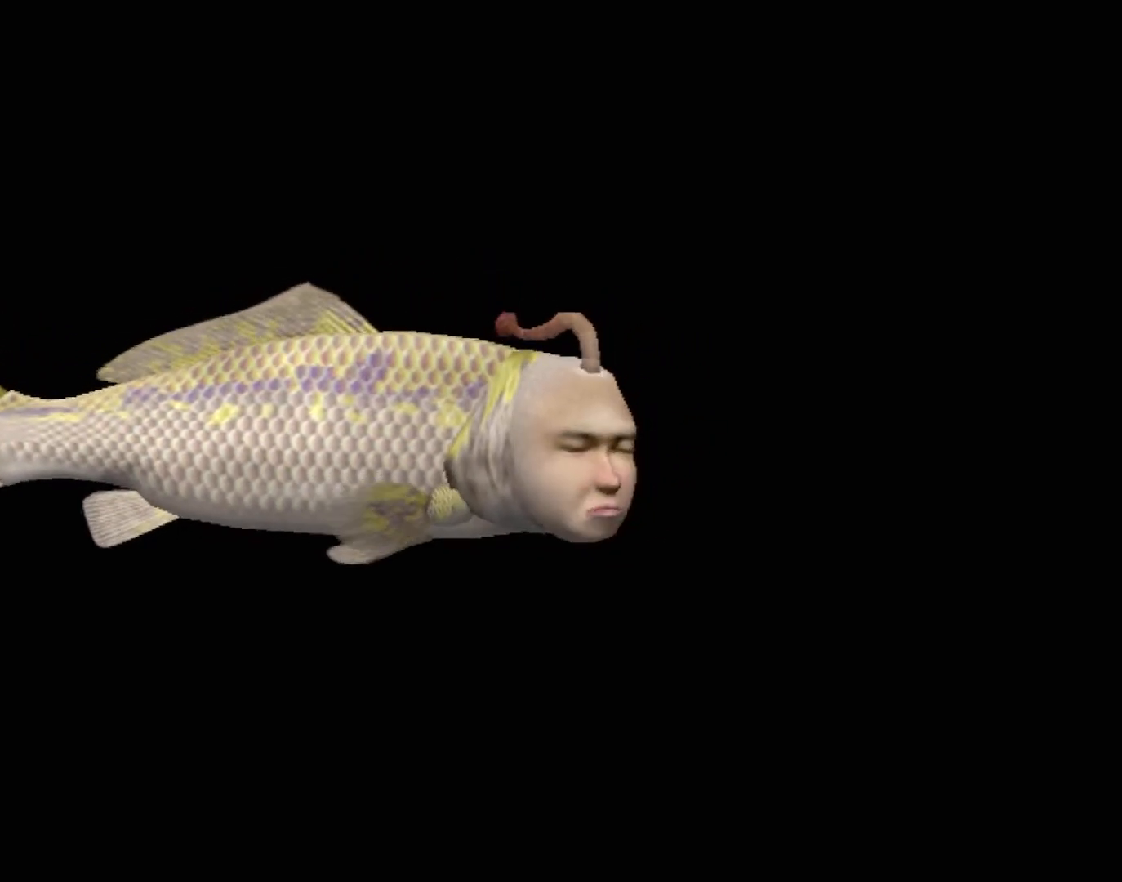
{"buttons": [], "left_stick": "center", "events": []}
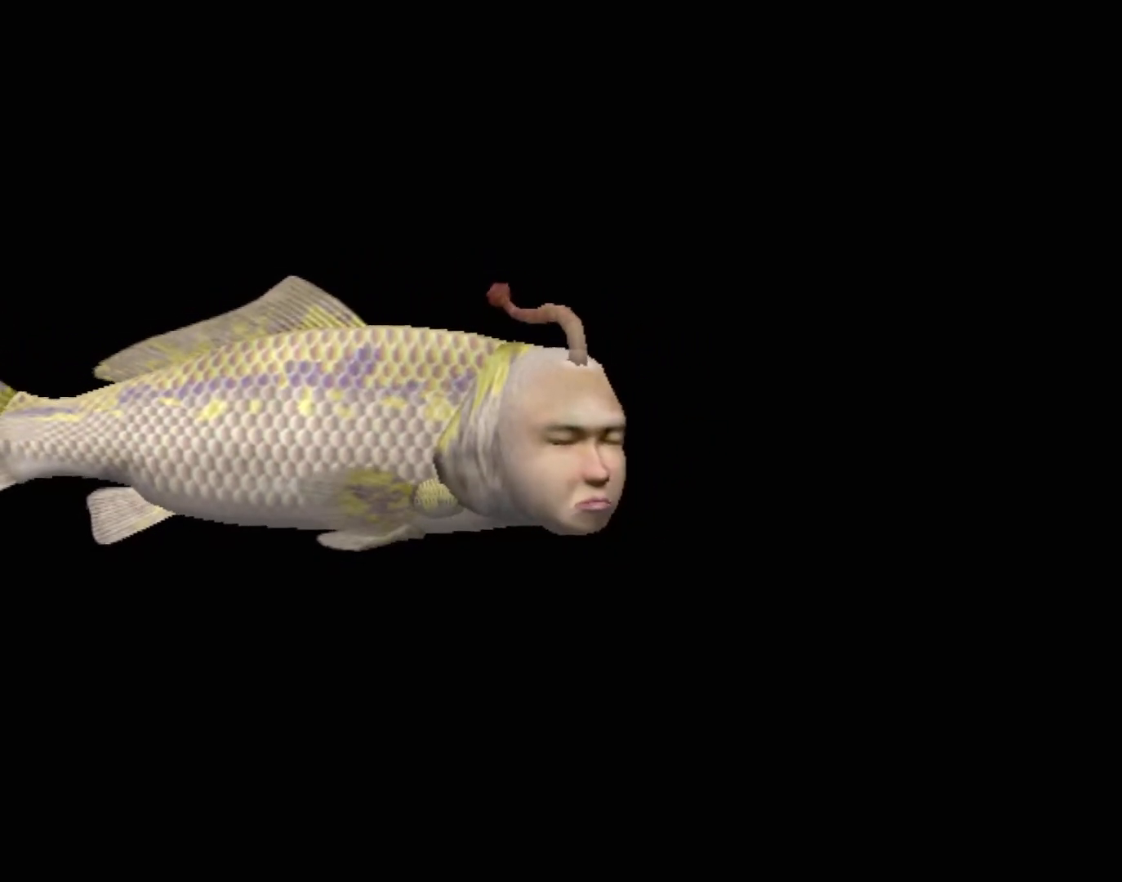
{"buttons": ["A"], "left_stick": "center", "events": [[250, "A", "down"]]}
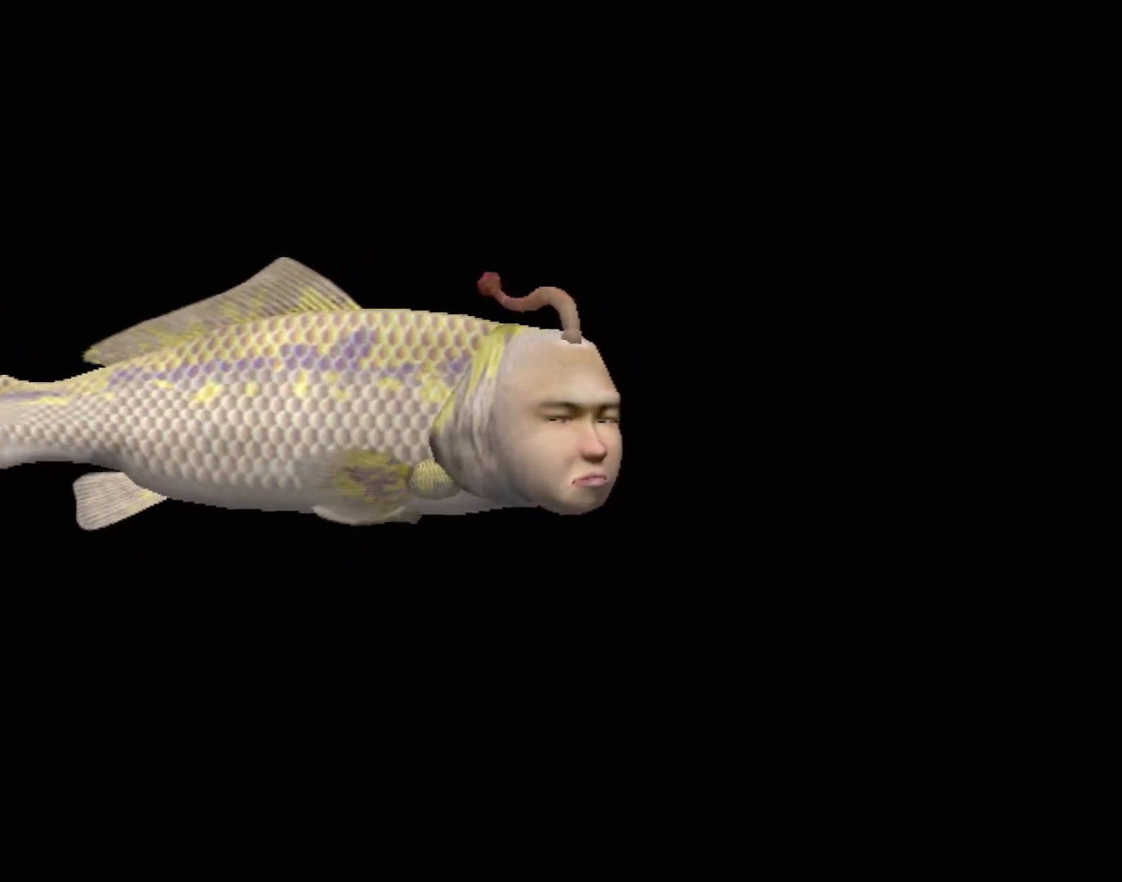
{"buttons": ["A"], "left_stick": "center", "events": []}
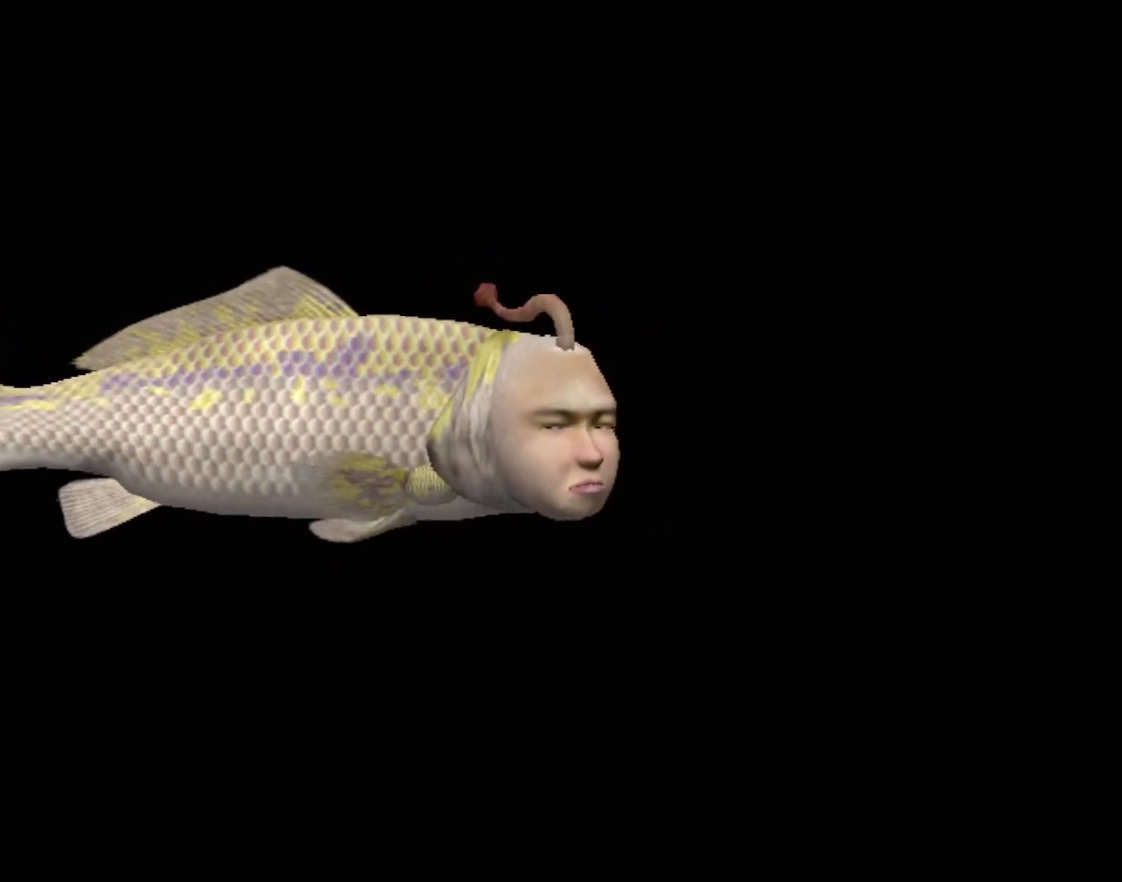
{"buttons": ["A"], "left_stick": "center", "events": []}
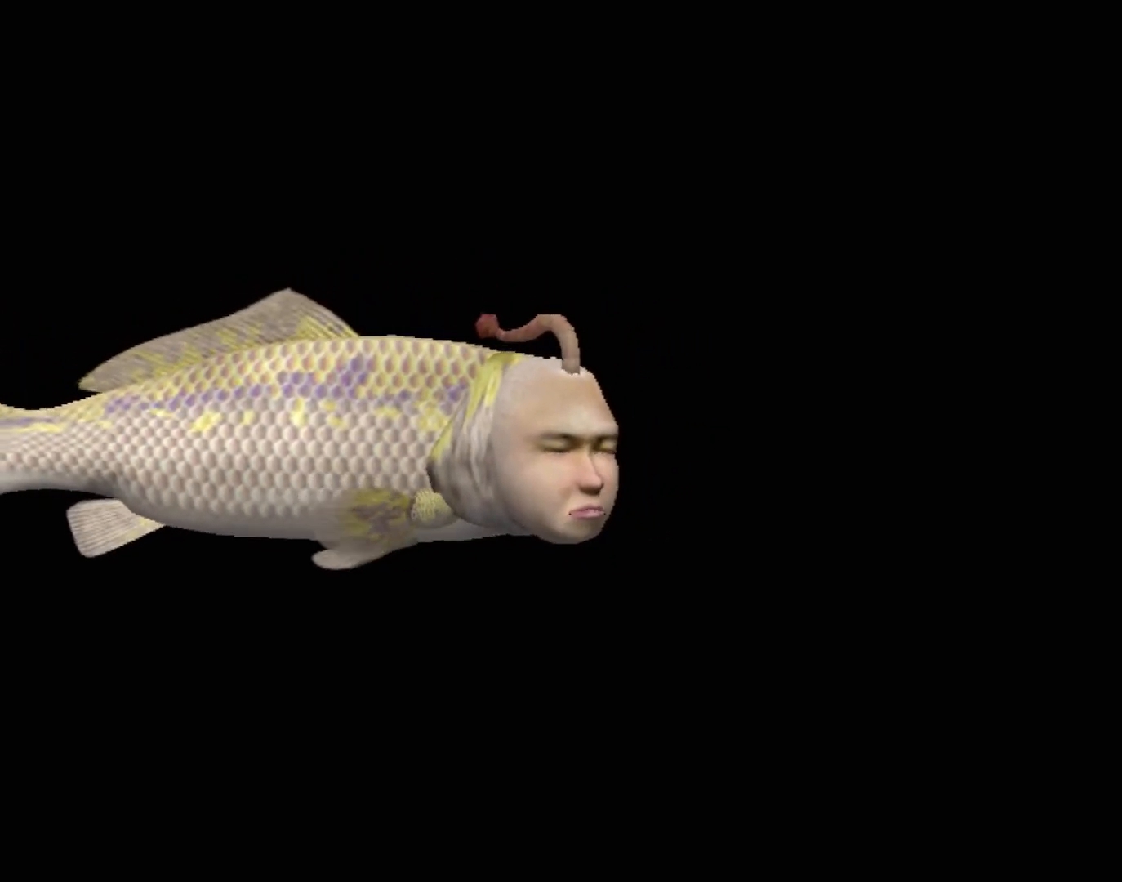
{"buttons": [], "left_stick": "center", "events": [[433, "A", "up"]]}
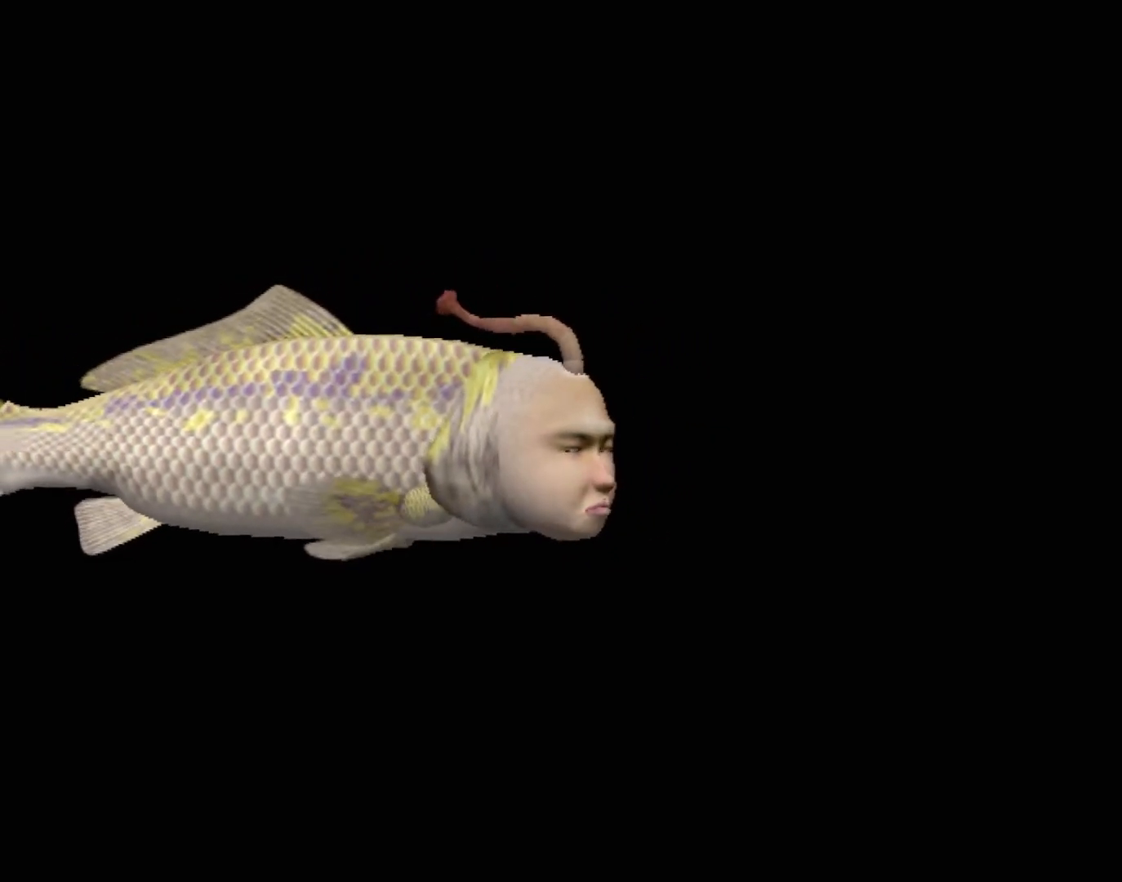
{"buttons": [], "left_stick": "center", "events": []}
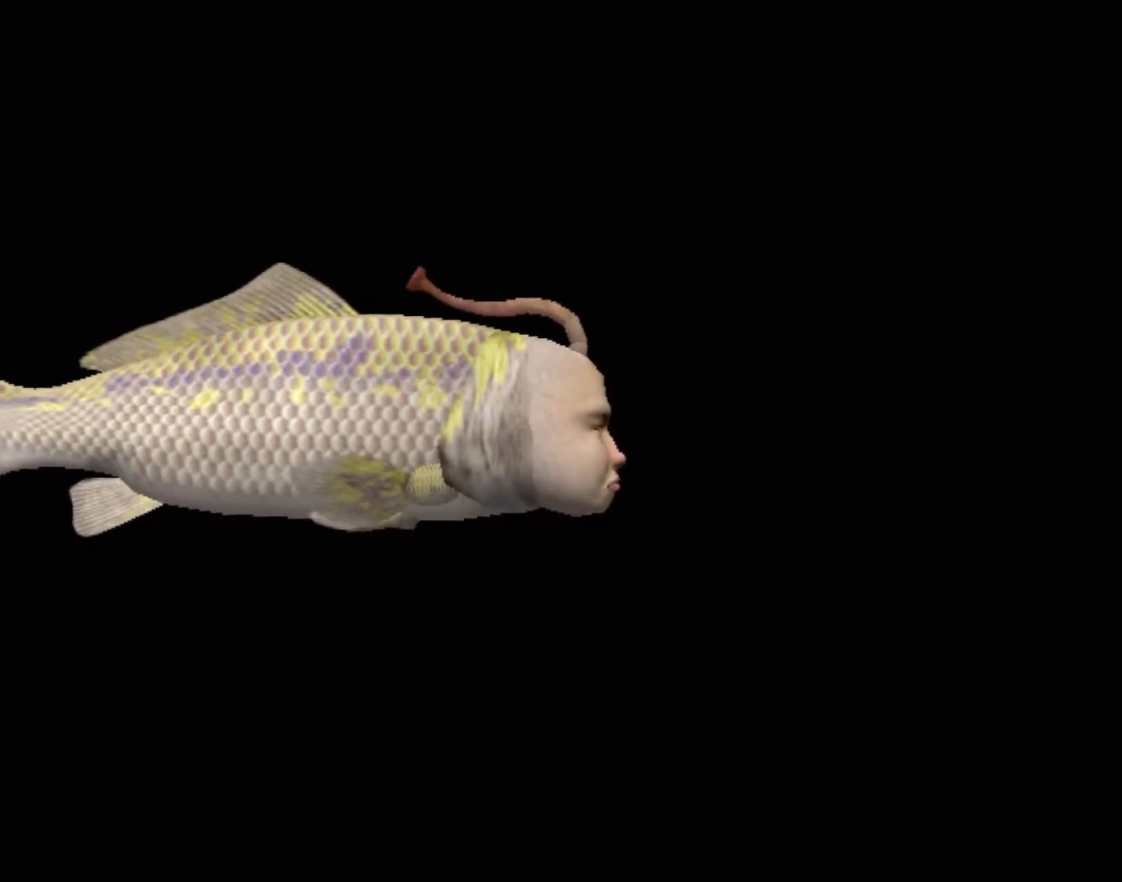
{"buttons": [], "left_stick": "center", "events": []}
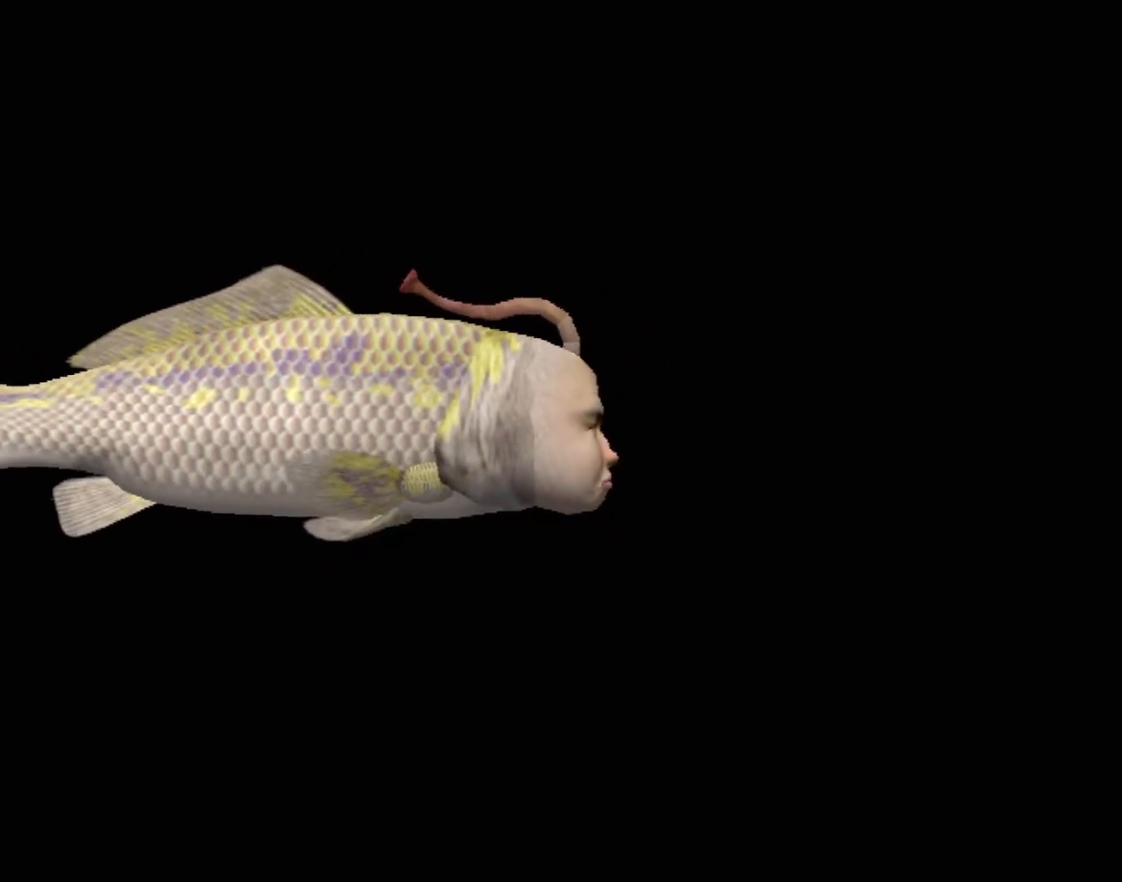
{"buttons": [], "left_stick": "center", "events": []}
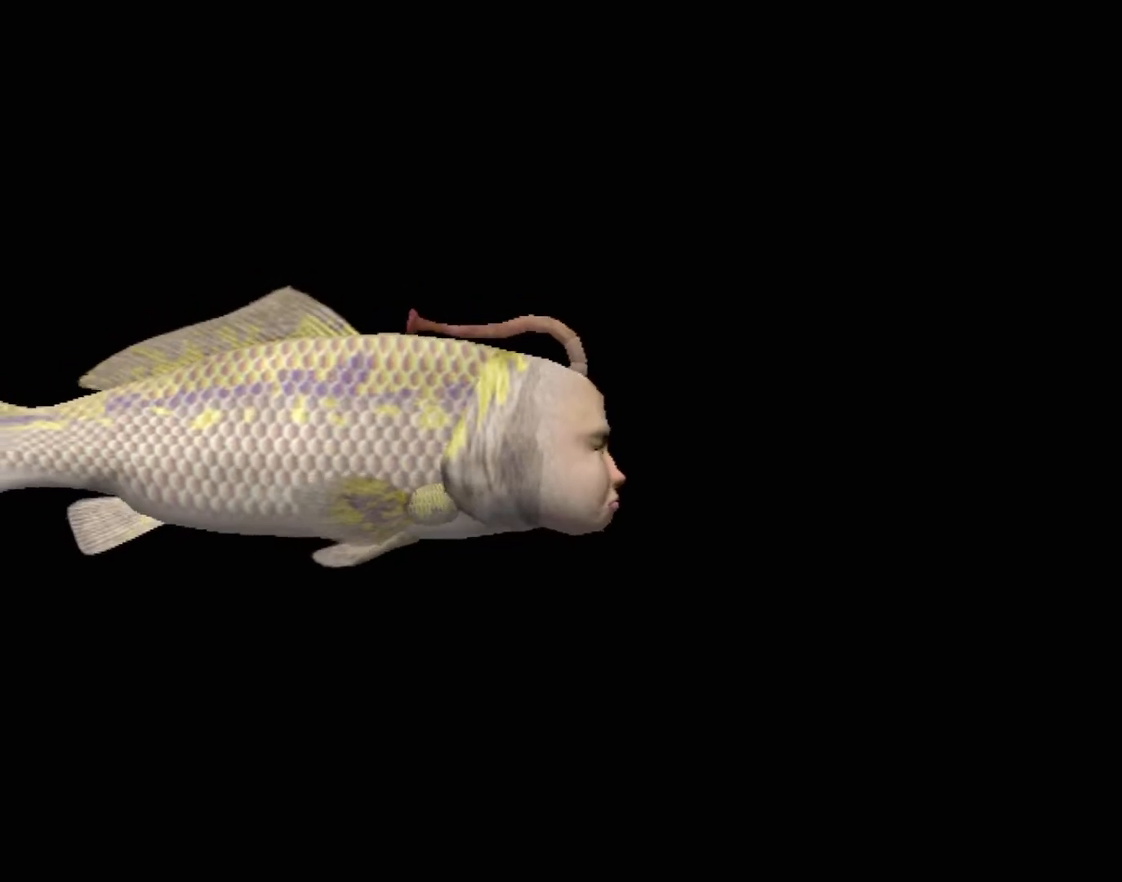
{"buttons": [], "left_stick": "center", "events": []}
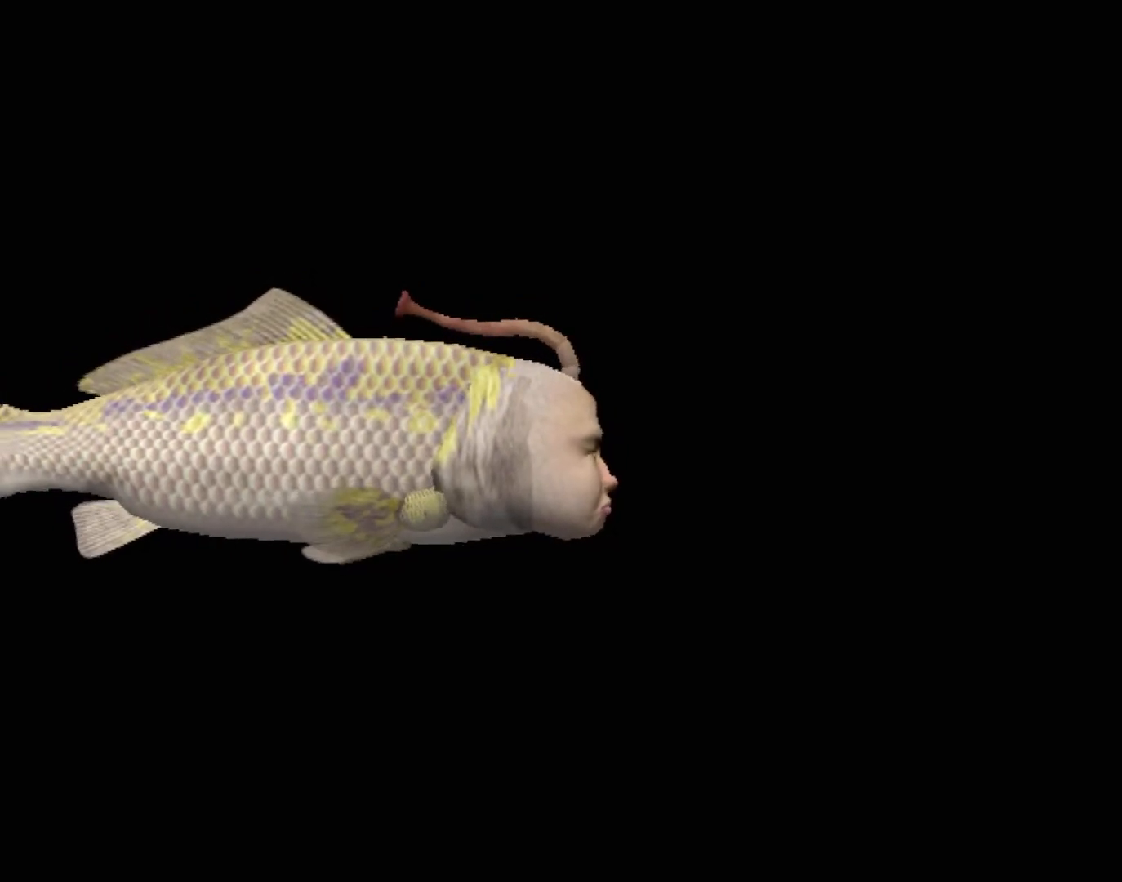
{"buttons": [], "left_stick": "center", "events": []}
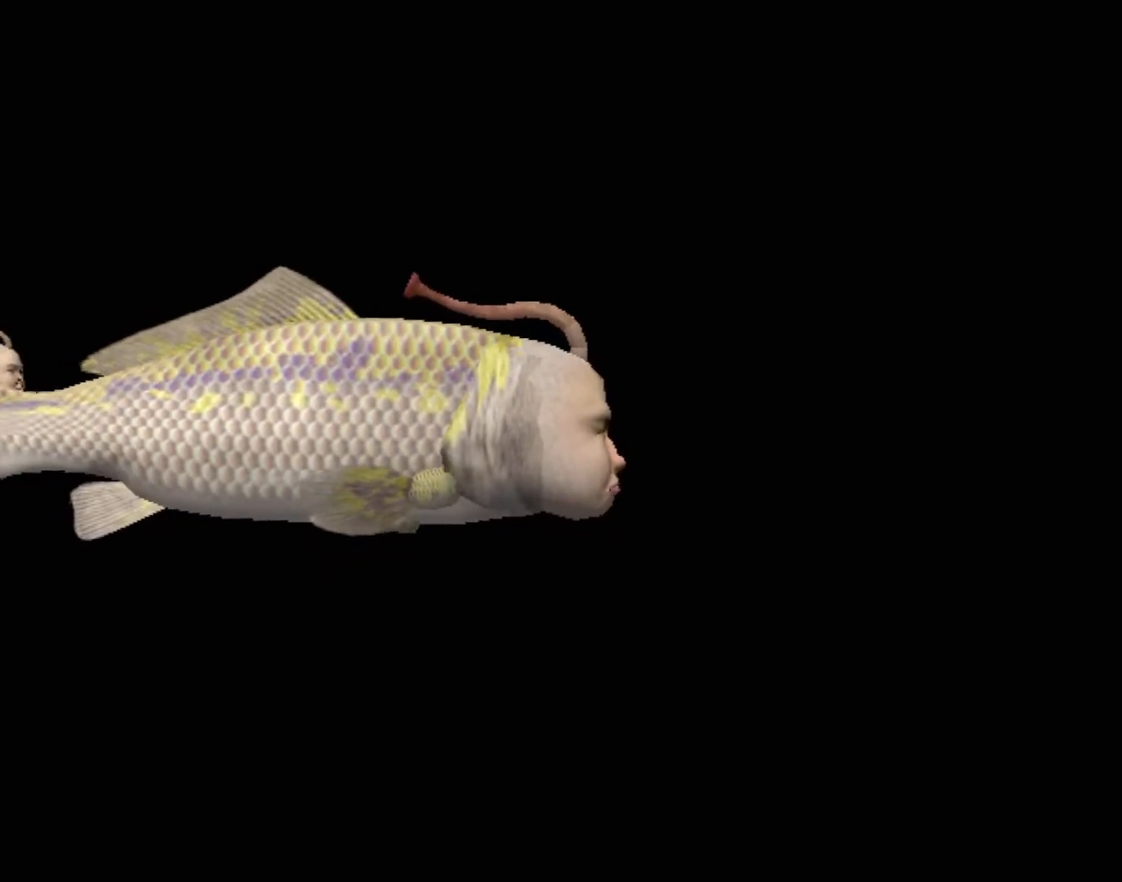
{"buttons": [], "left_stick": "center", "events": []}
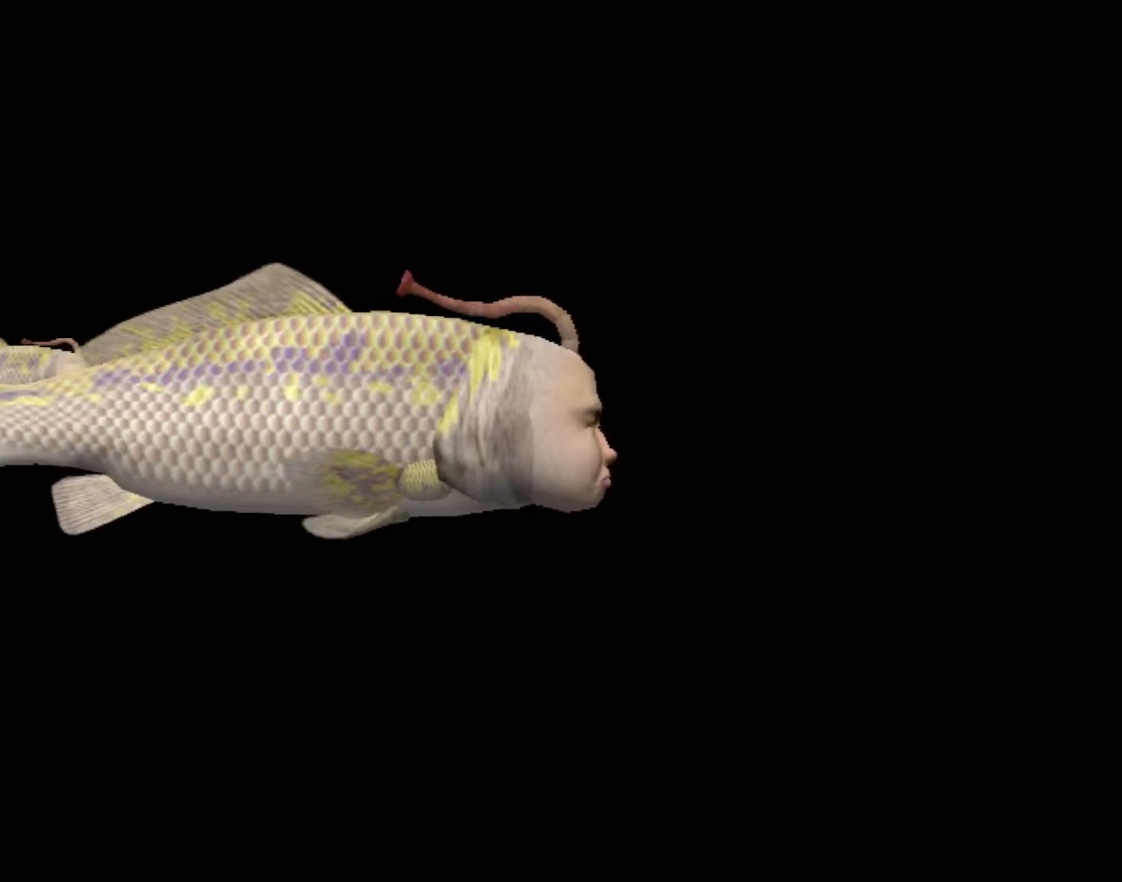
{"buttons": [], "left_stick": "center", "events": [[283, "Y", "down"], [500, "Y", "up"]]}
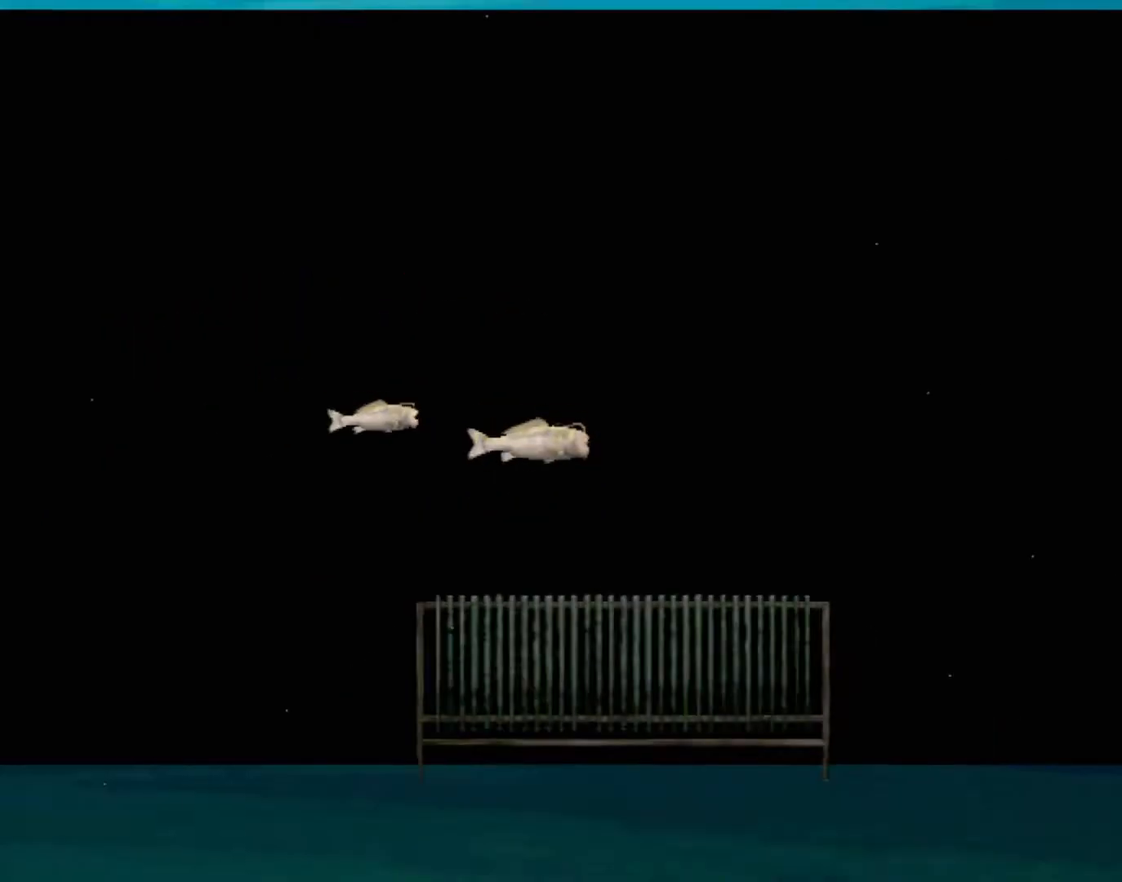
{"buttons": [], "left_stick": "center", "events": []}
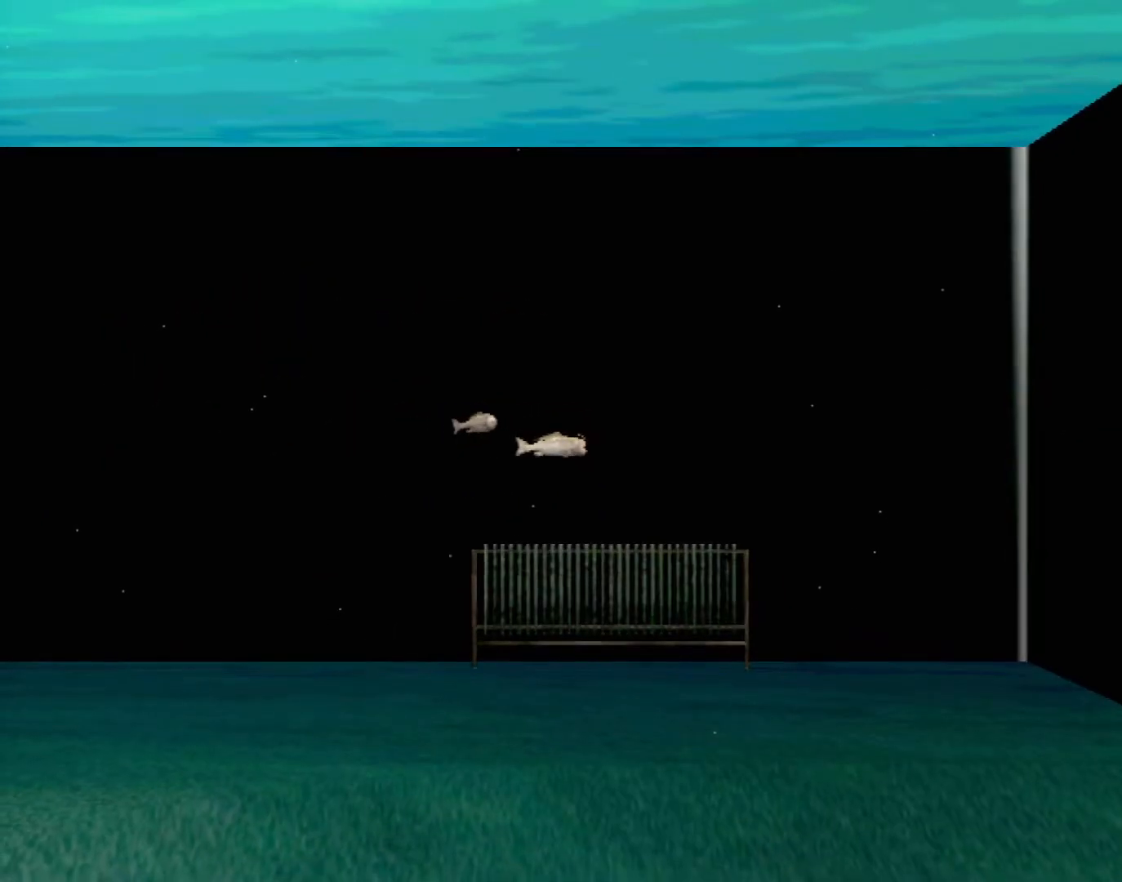
{"buttons": [], "left_stick": "center", "events": [[283, "left_stick", "left"], [483, "left_stick", "center"]]}
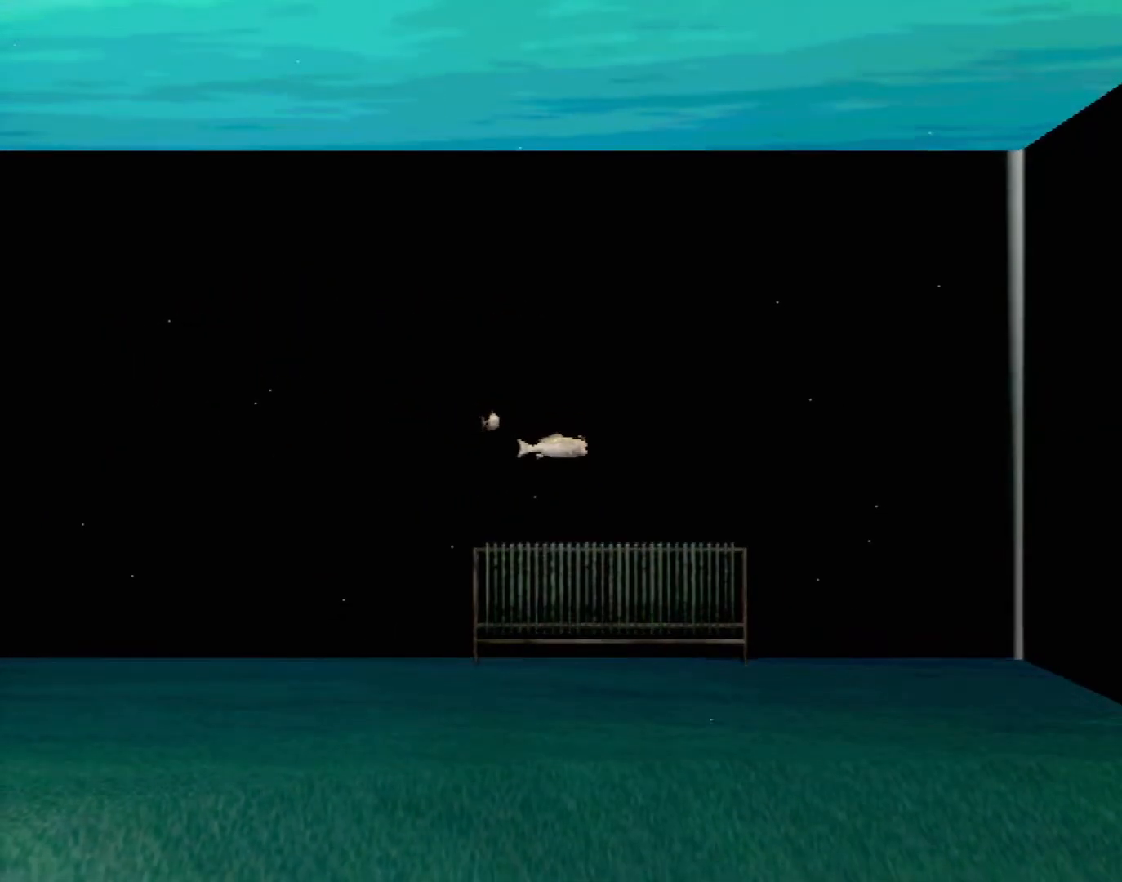
{"buttons": [], "left_stick": "center", "events": []}
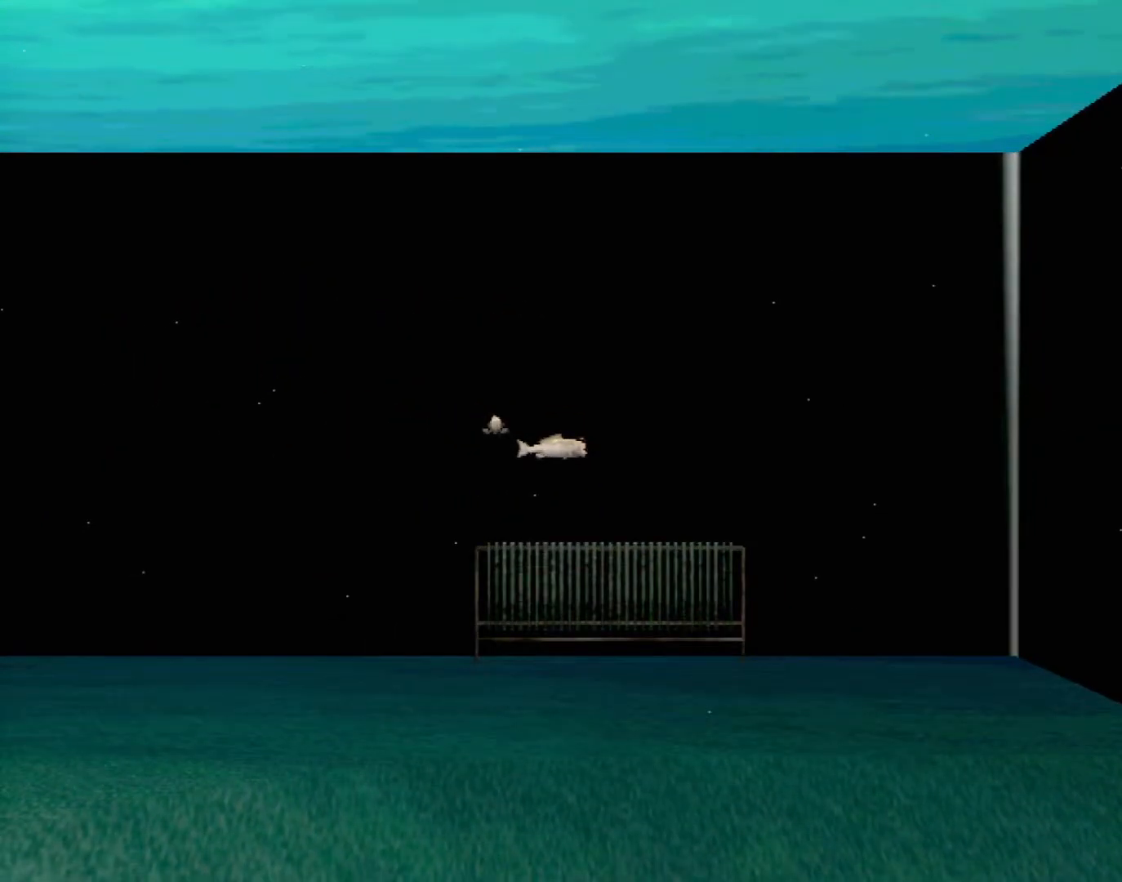
{"buttons": [], "left_stick": "center", "events": [[233, "left_stick", "left"], [483, "left_stick", "center"]]}
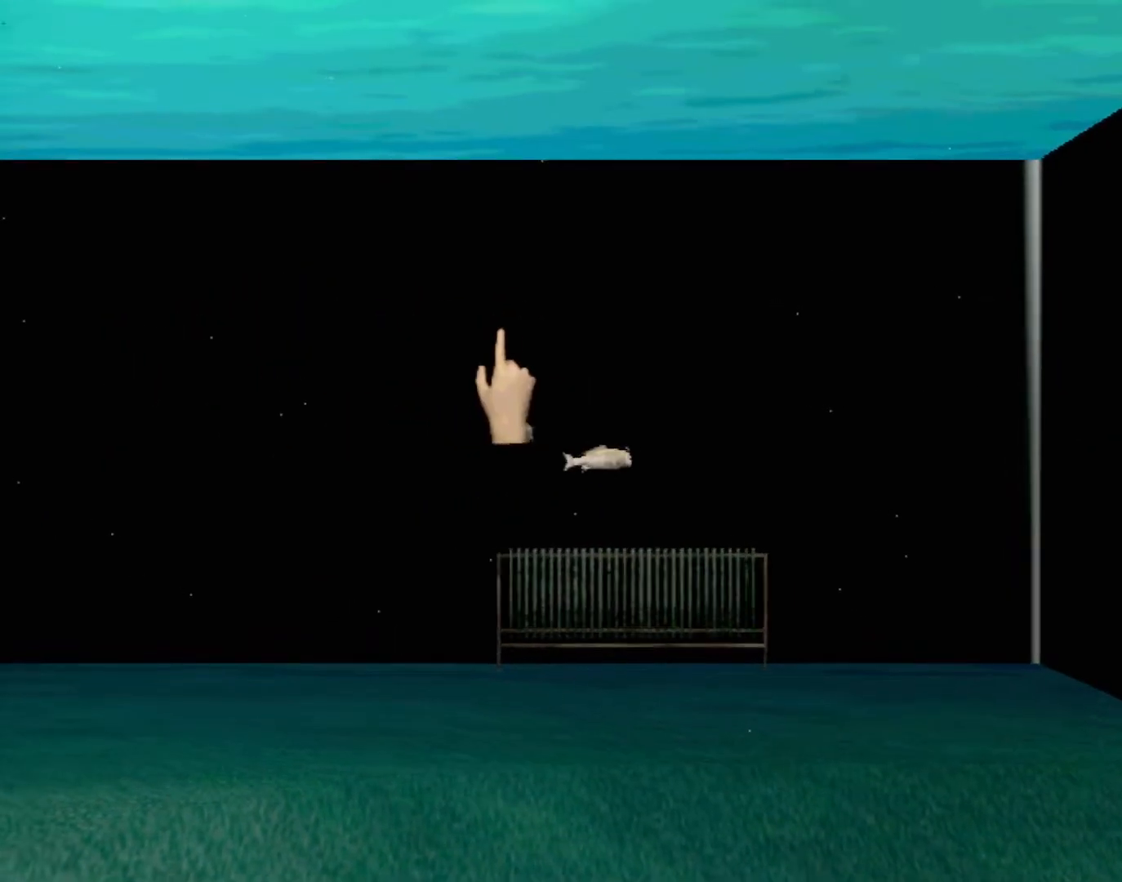
{"buttons": [], "left_stick": "center", "events": [[267, "left_stick", "down"], [433, "left_stick", "center"]]}
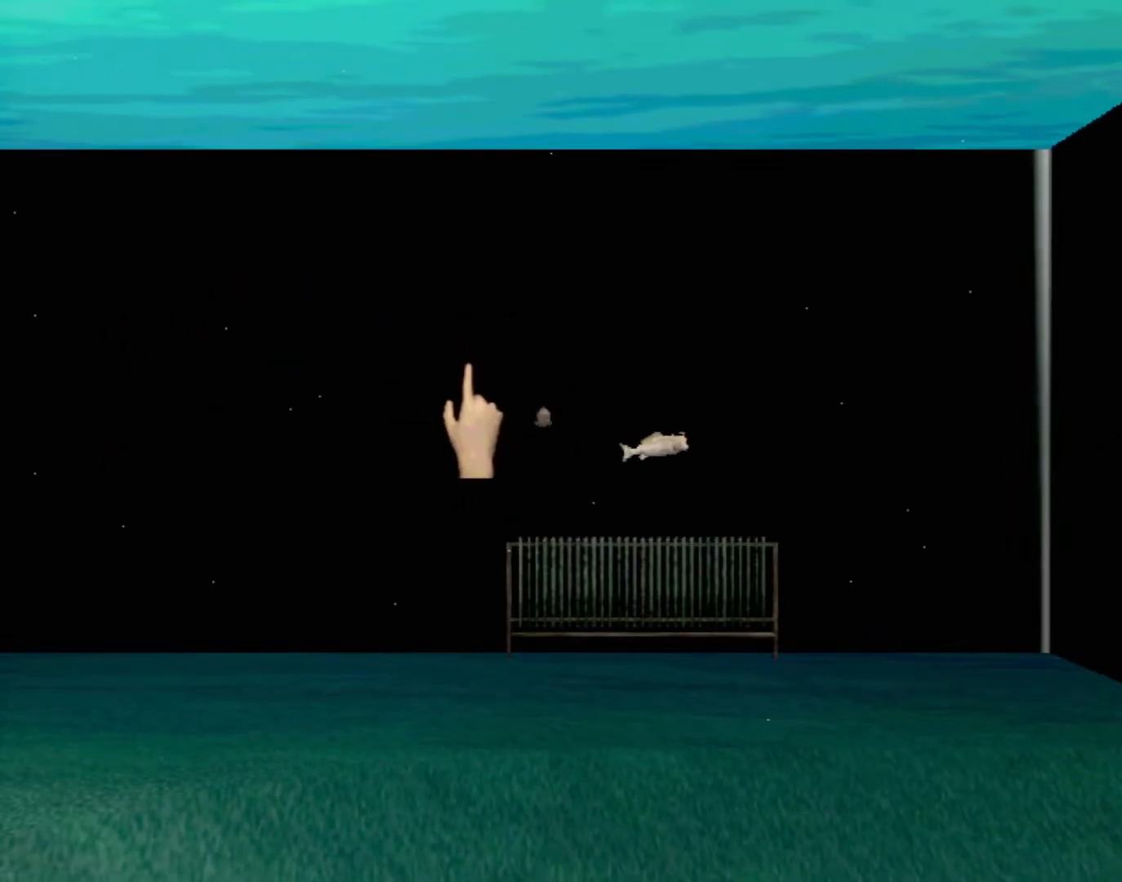
{"buttons": [], "left_stick": "center", "events": []}
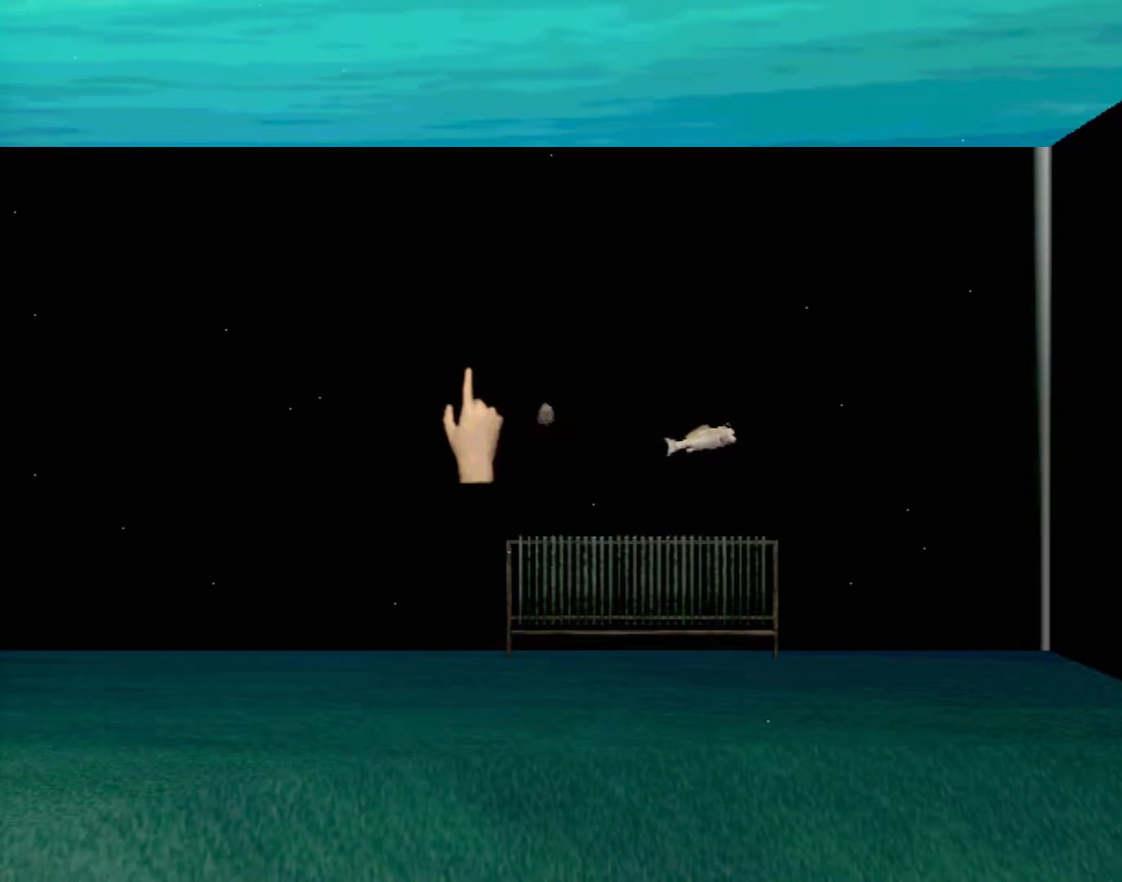
{"buttons": [], "left_stick": "center", "events": [[100, "left_stick", "left"], [233, "left_stick", "down-left"], [400, "left_stick", "center"]]}